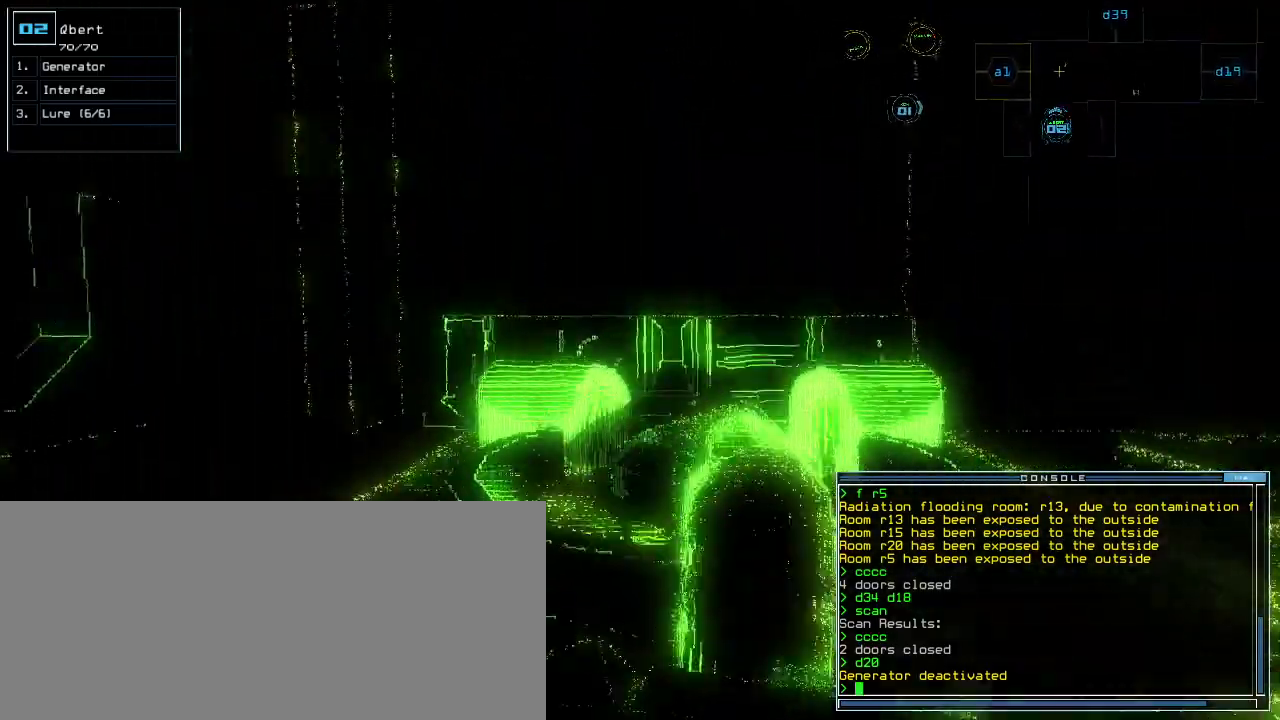
Gameplay with keyboard; each line is a JSON object with the keys held at the frame after it. "events" lists presses ("down") and releases ("up") of ".", "0", "1", "2", "3", "4", "5", "6", "7", "8", "9", "a", "b", "backspace", "c", "caps_lock", "comma", "ctrl_l", "ctrl_r", "d", "down", "e", "equals", "escape", "f", "g", "h", "i", "j", "k", "l", "left", "m", "minus", "n", "o", "p", "q", "quote", "r", "return", "right", "s", "semicolon", "shift_l", "shift_r", "space", "t", "tab", "tilde", "u", "up", "v", "w", "x", "y" and "z" between this image and that frame as [ms after this image, input, new state], when the widget could be followed in between. No other keys are recorded. Mouse input is not recorded.
{"keys": ["return", "space"], "events": [[140, "right", "down"], [240, "g", "down"], [240, "right", "up"], [280, "e", "down"], [320, "g", "up"], [360, "up", "up"], [380, "e", "up"], [460, "return", "down"], [500, "space", "down"]]}
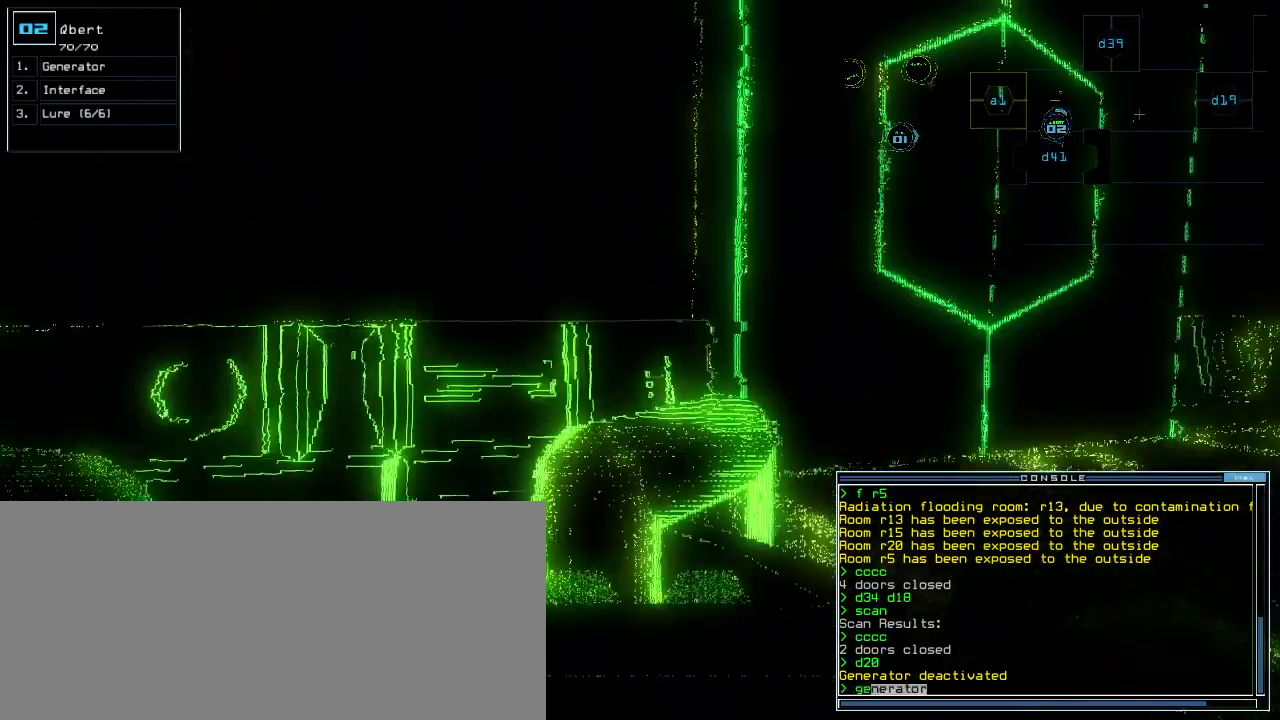
{"keys": [], "events": [[40, "return", "up"], [80, "space", "up"], [400, "left", "down"], [500, "left", "up"]]}
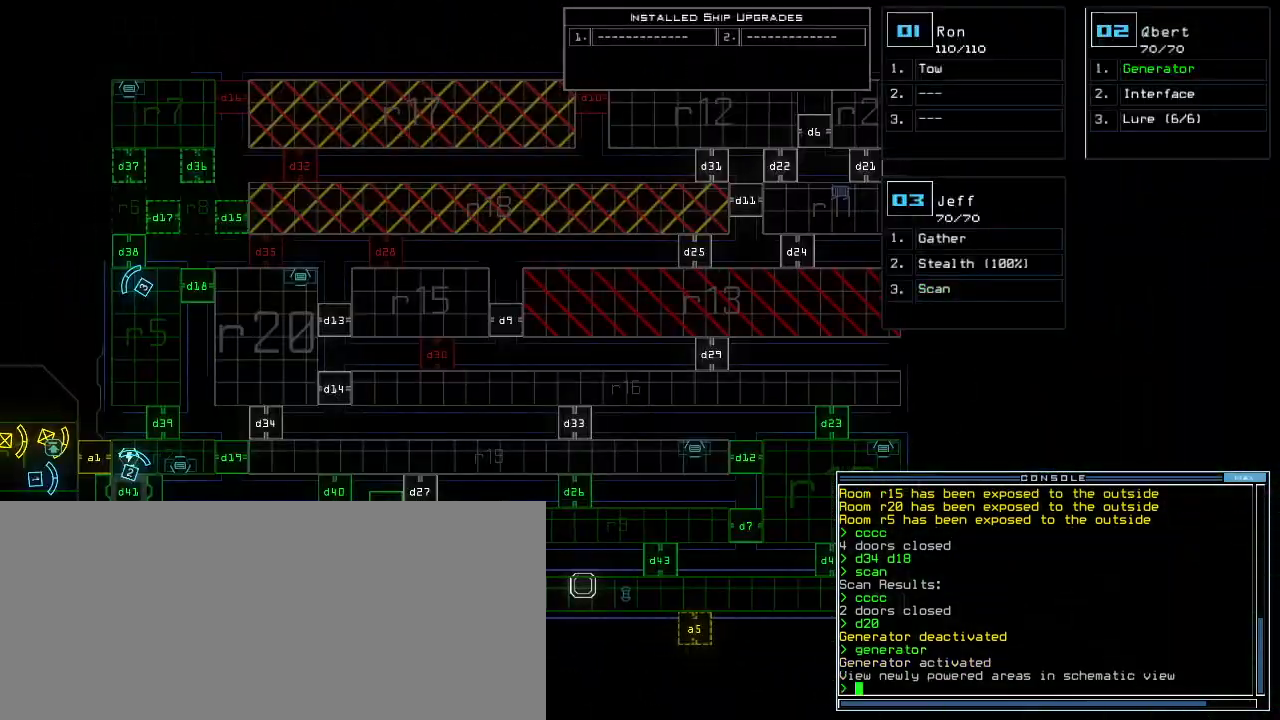
{"keys": [], "events": [[280, "3", "down"], [320, "3", "up"]]}
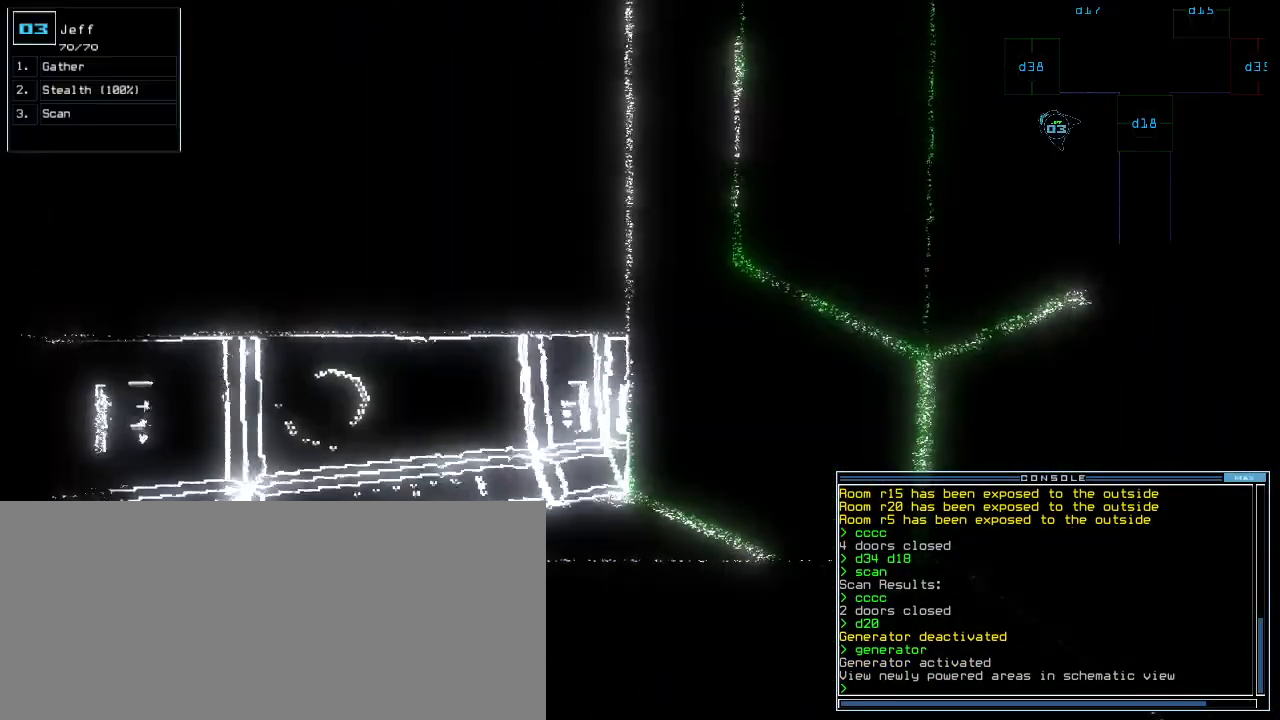
{"keys": ["semicolon"], "events": [[100, "s", "down"], [220, "s", "up"], [440, "semicolon", "down"]]}
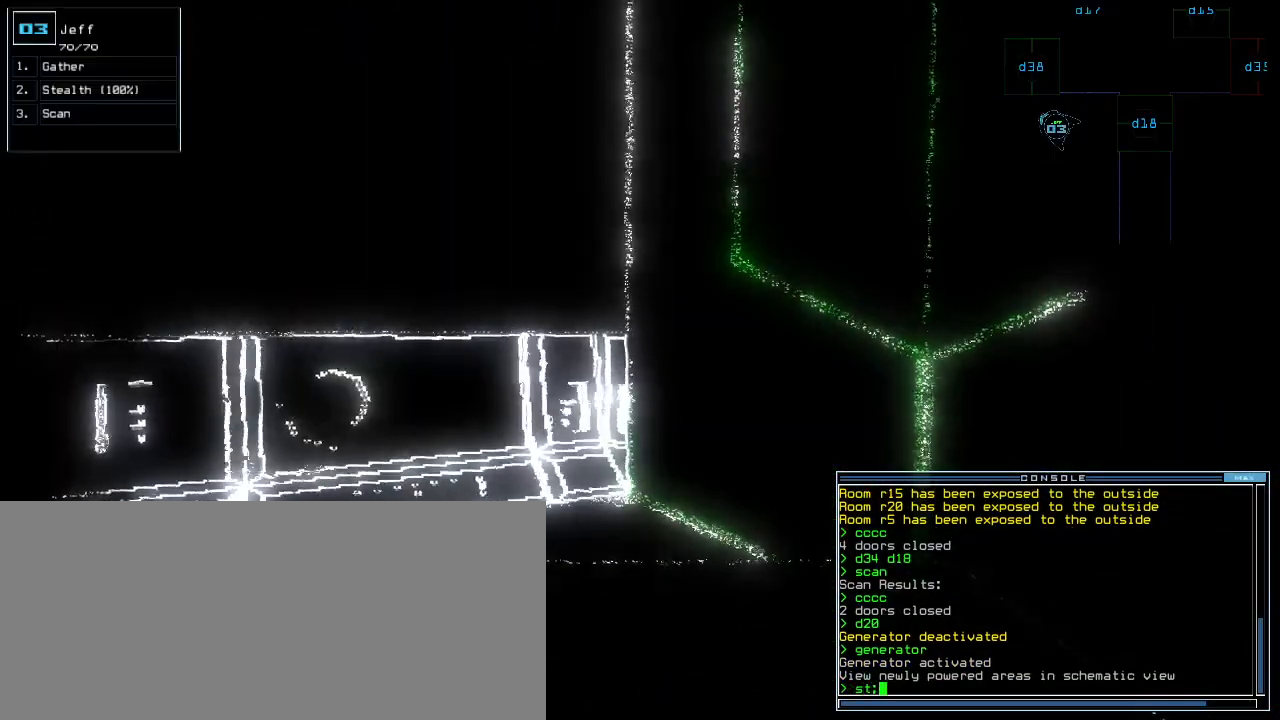
{"keys": [], "events": [[20, "d", "down"], [20, "semicolon", "up"], [60, "d", "up"], [160, "3", "down"], [200, "3", "up"]]}
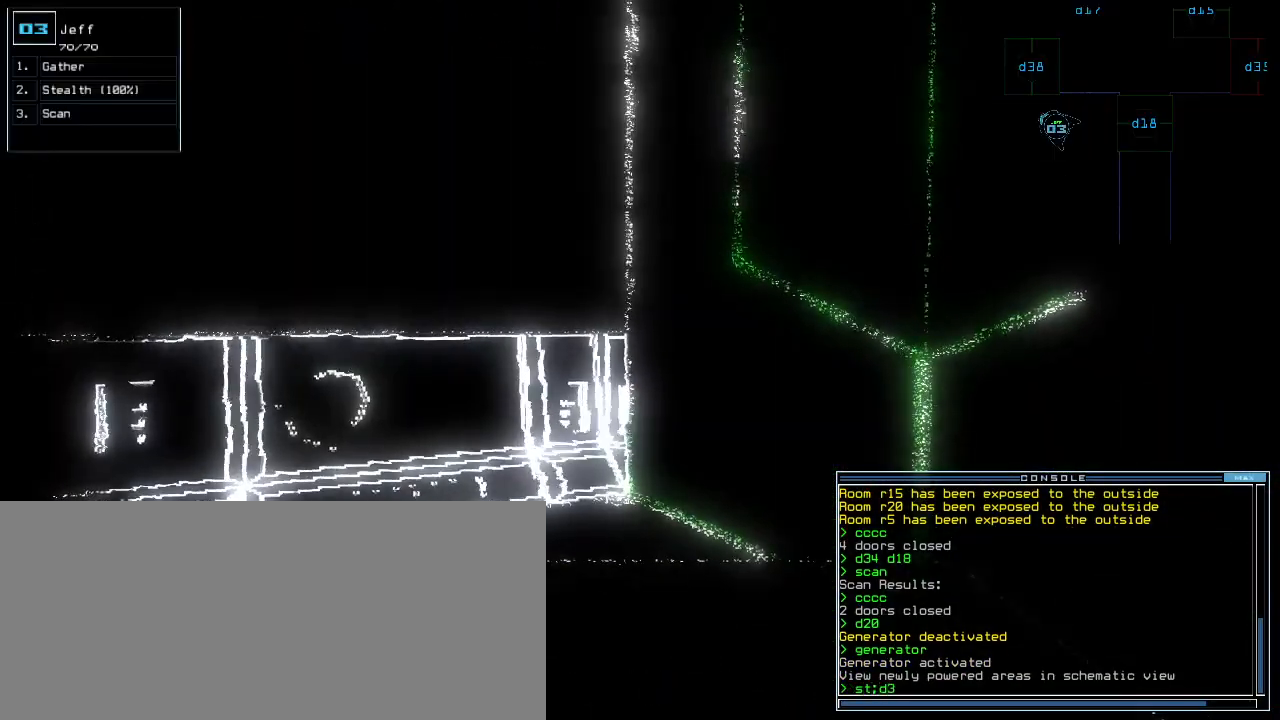
{"keys": ["up"], "events": [[80, "up", "down"]]}
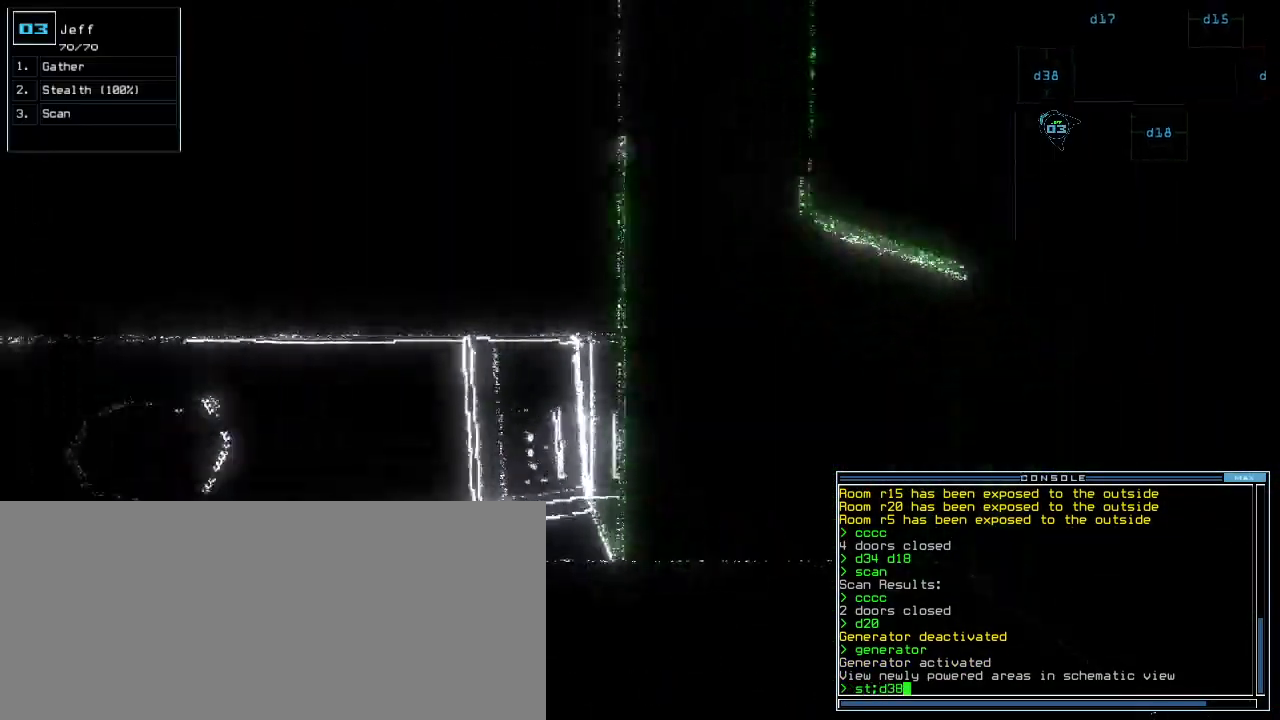
{"keys": [], "events": [[20, "right", "down"], [120, "up", "up"], [300, "right", "up"], [380, "return", "down"], [440, "return", "up"]]}
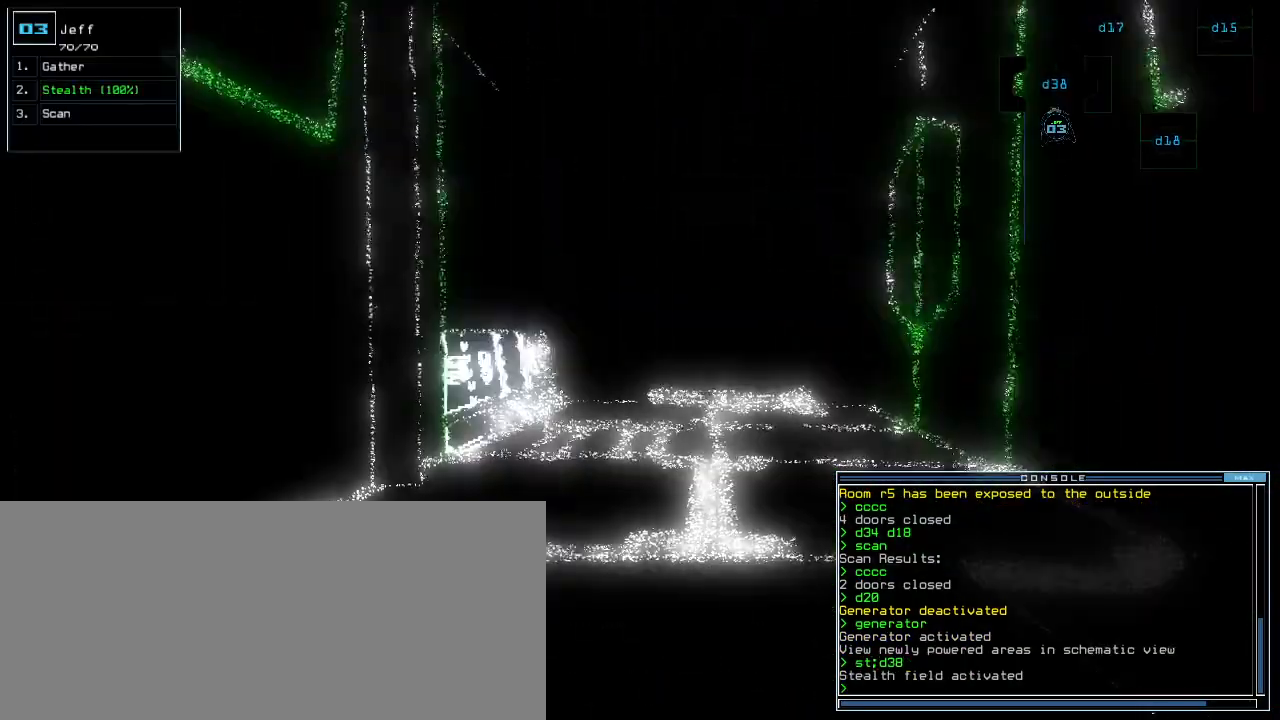
{"keys": ["up"], "events": [[60, "up", "down"], [260, "right", "down"], [320, "right", "up"]]}
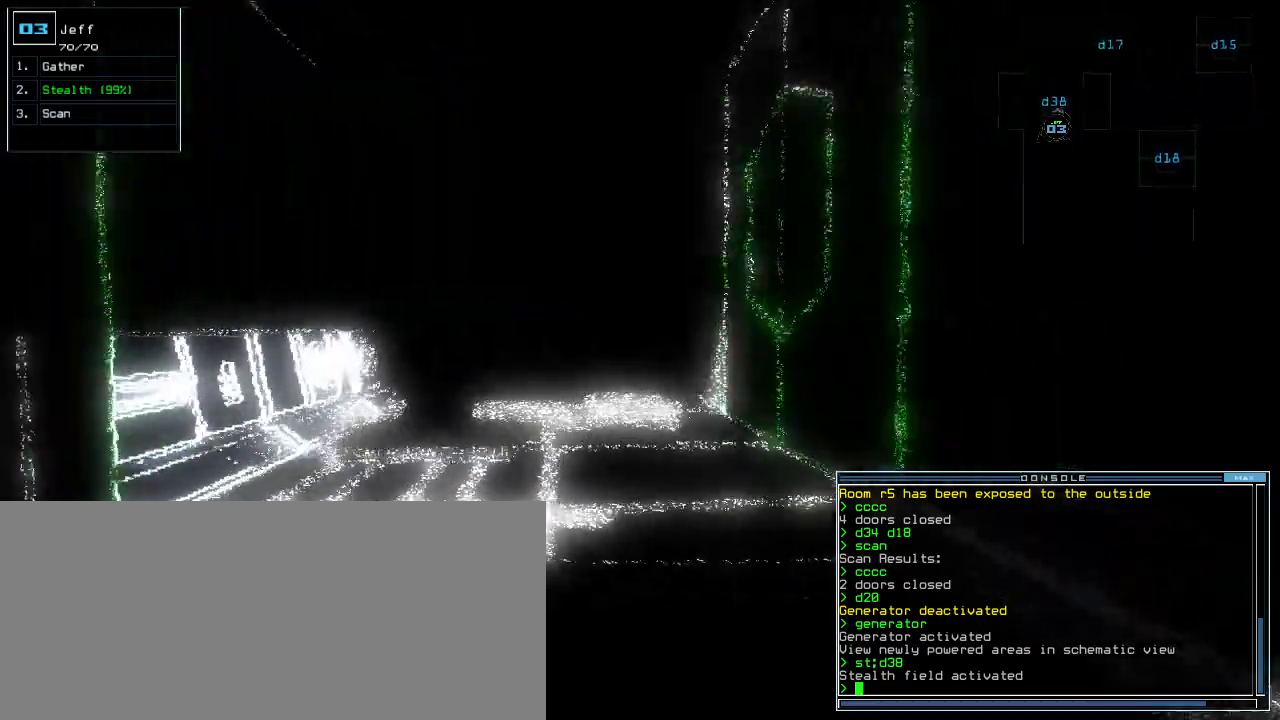
{"keys": ["up"], "events": []}
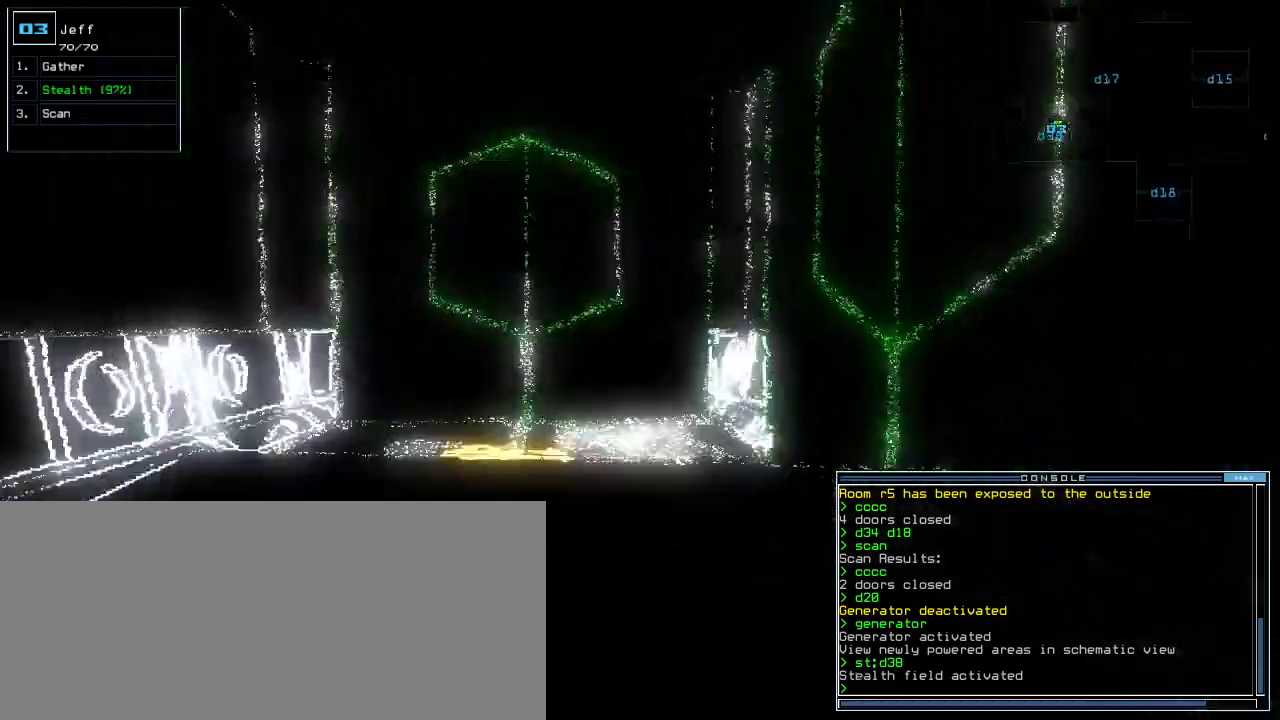
{"keys": [], "events": [[60, "s", "down"], [120, "s", "up"], [240, "c", "down"], [300, "c", "up"], [320, "up", "up"], [380, "return", "down"], [460, "return", "up"]]}
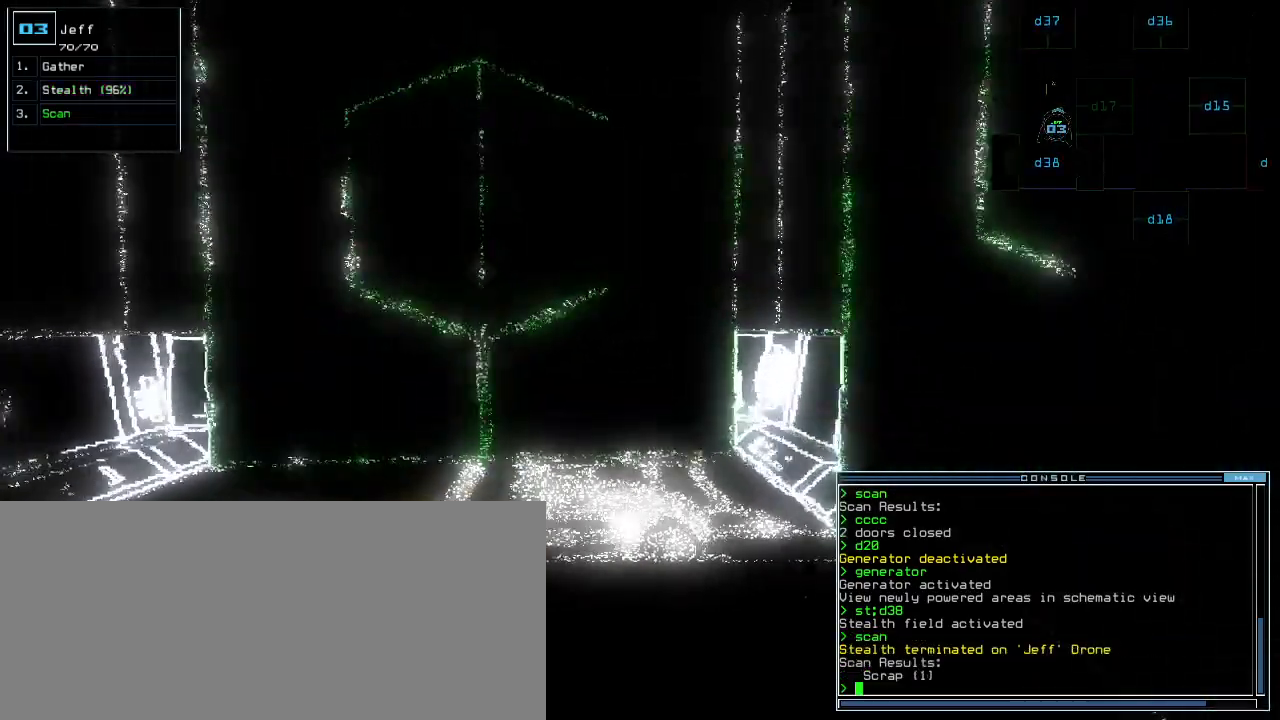
{"keys": ["up"], "events": [[100, "left", "down"], [120, "up", "down"], [280, "left", "up"]]}
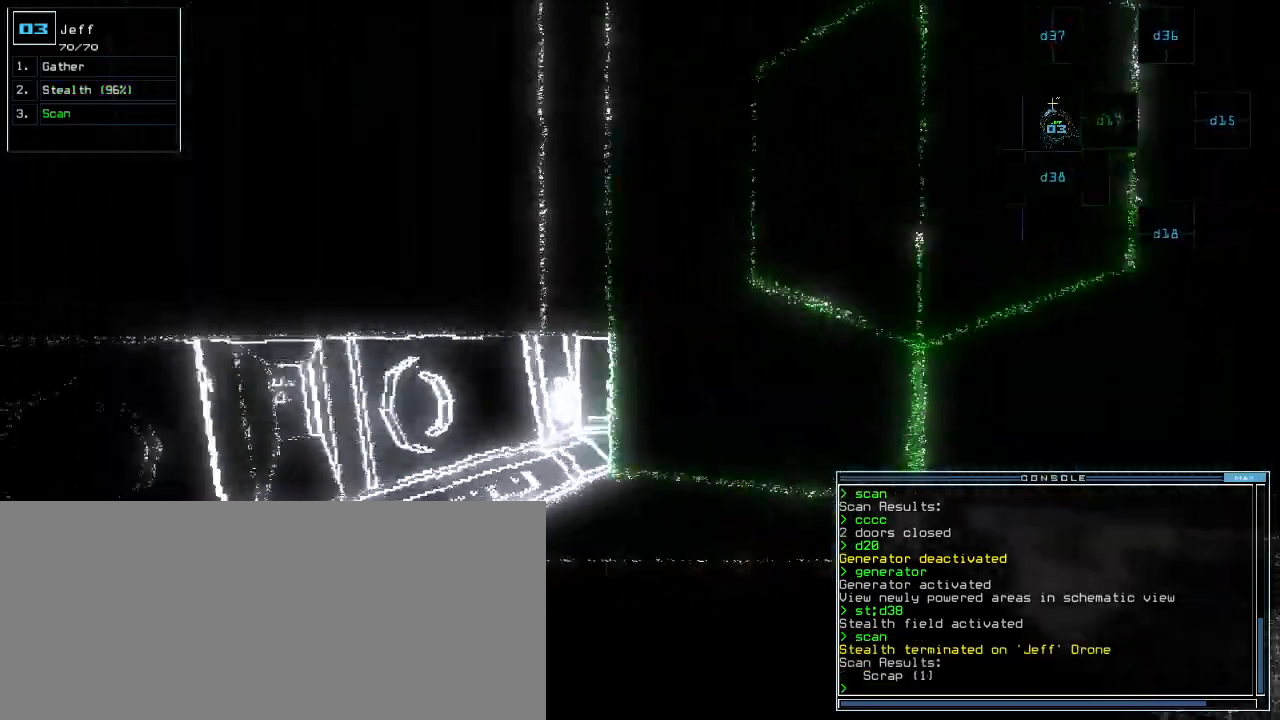
{"keys": ["right"], "events": [[60, "right", "down"], [240, "up", "up"], [260, "g", "down"], [340, "g", "up"], [340, "return", "down"], [440, "return", "up"]]}
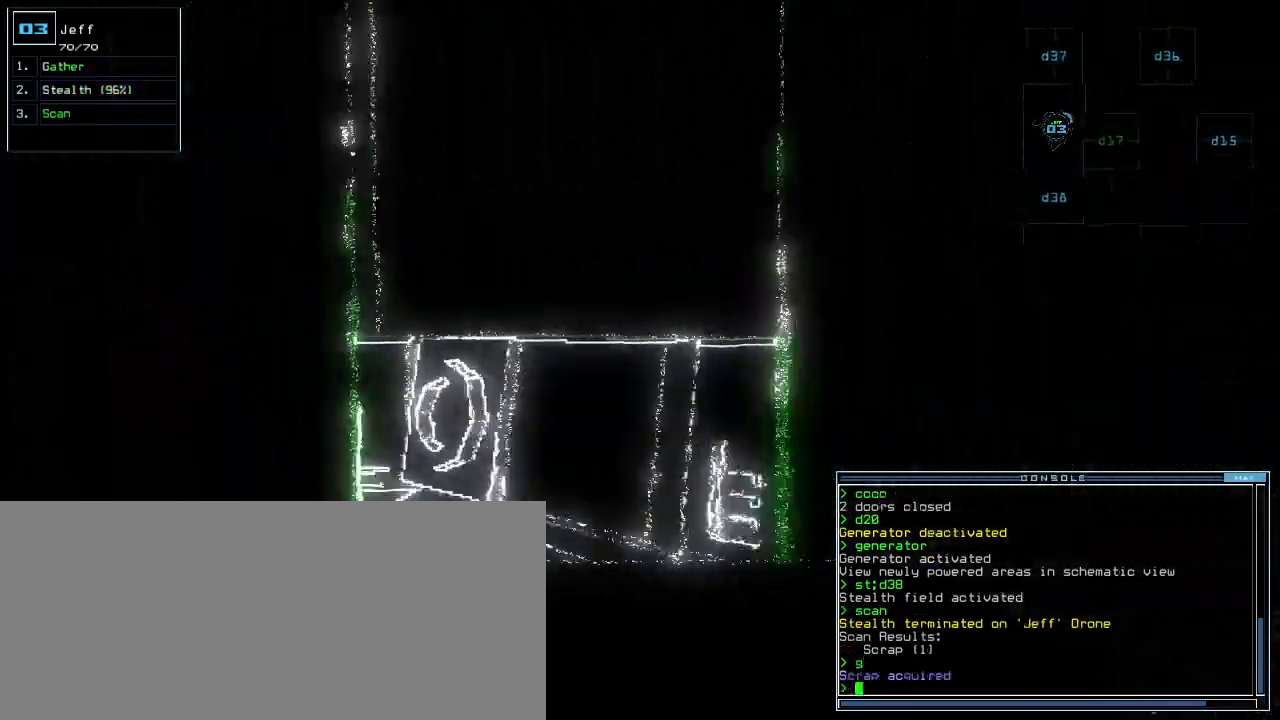
{"keys": [], "events": [[220, "d", "down"], [280, "d", "up"], [360, "right", "up"], [400, "1", "down"], [460, "1", "up"]]}
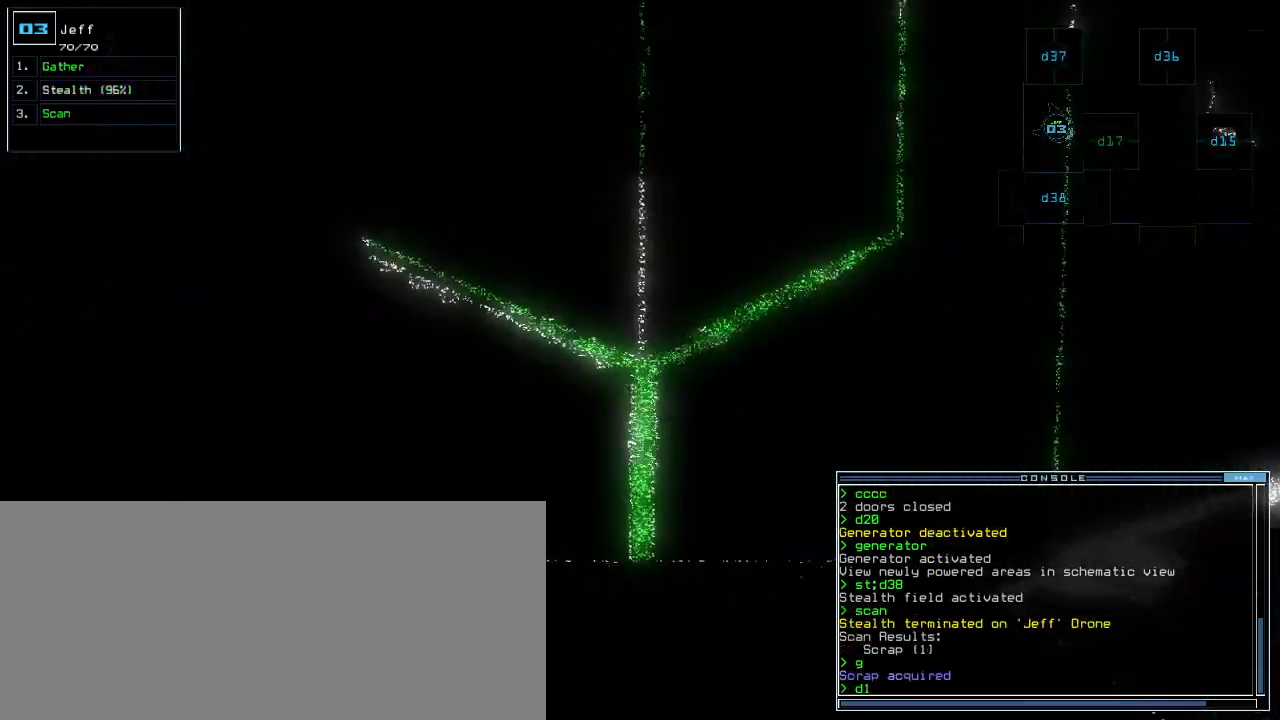
{"keys": [], "events": [[300, "7", "down"], [360, "7", "up"], [460, "return", "down"], [500, "return", "up"]]}
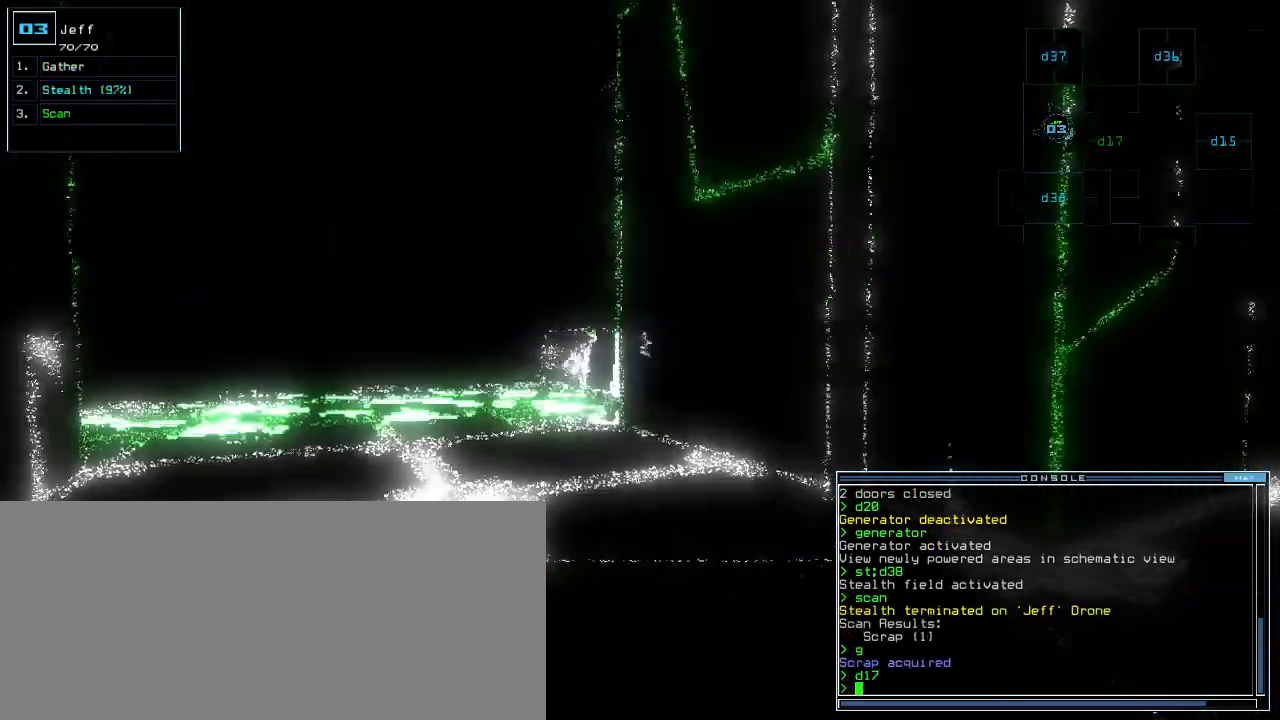
{"keys": ["left", "up"], "events": [[120, "up", "down"], [400, "left", "down"]]}
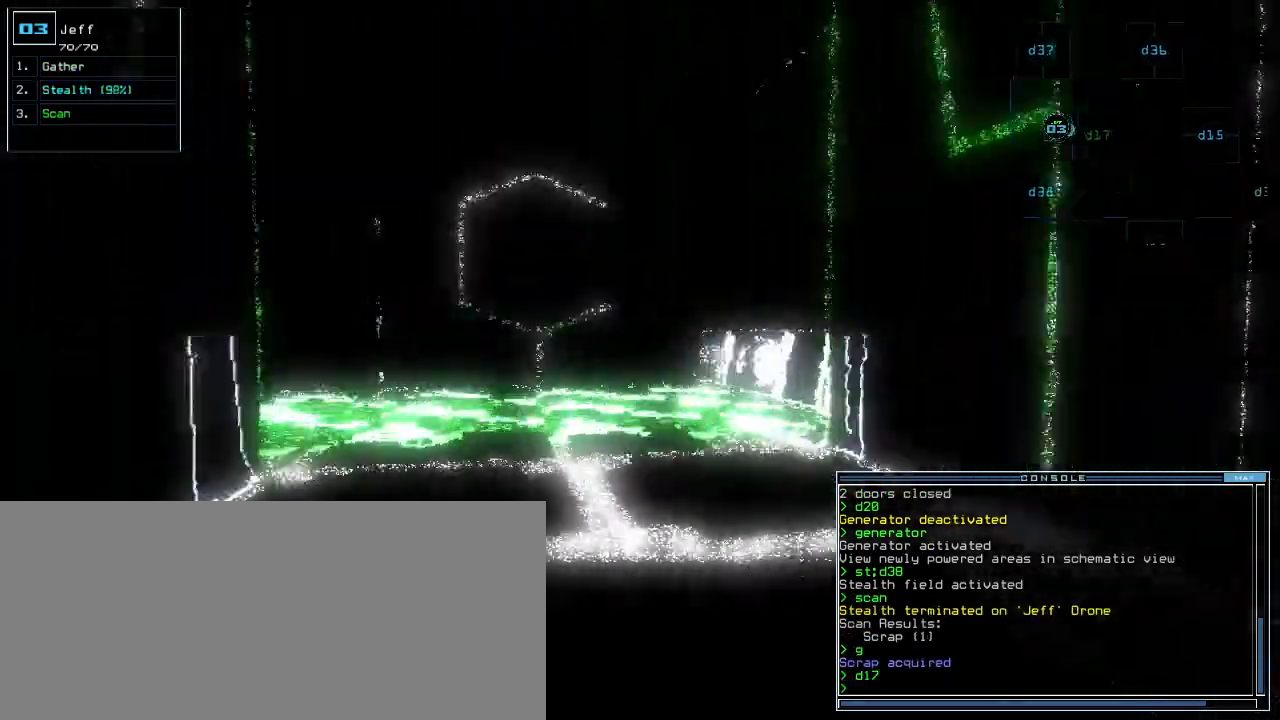
{"keys": []}
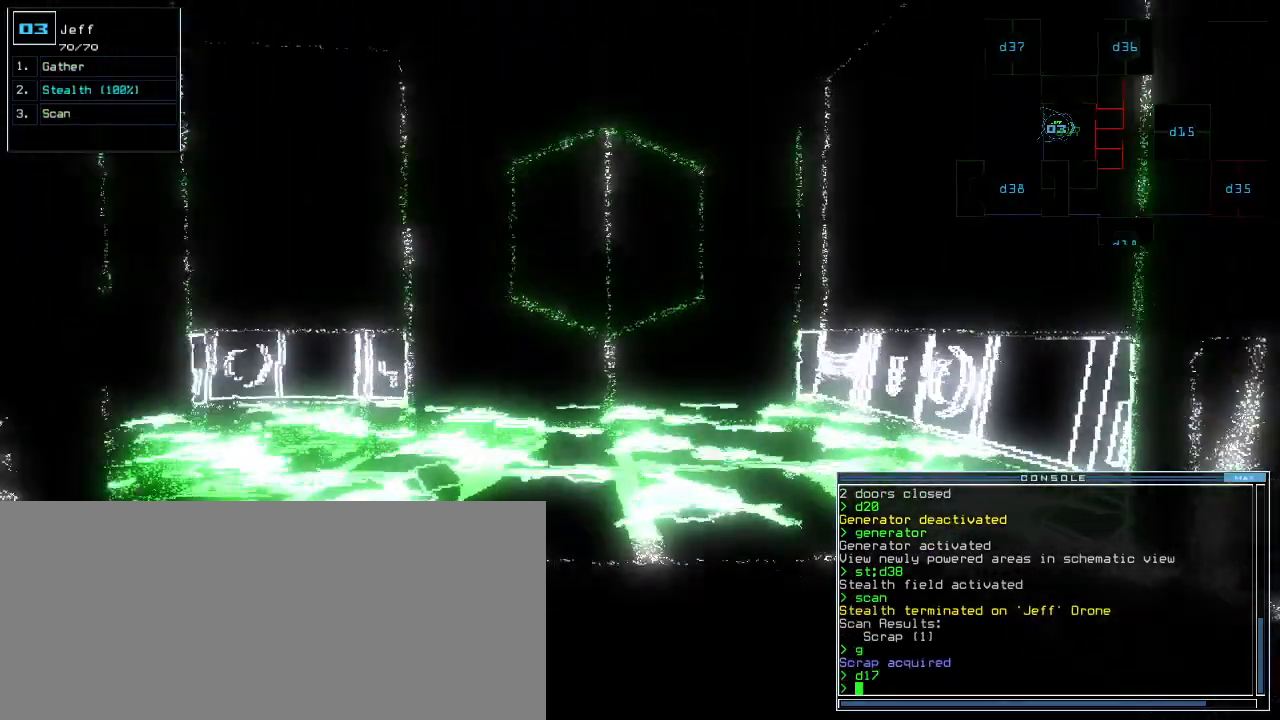
{"keys": ["left"]}
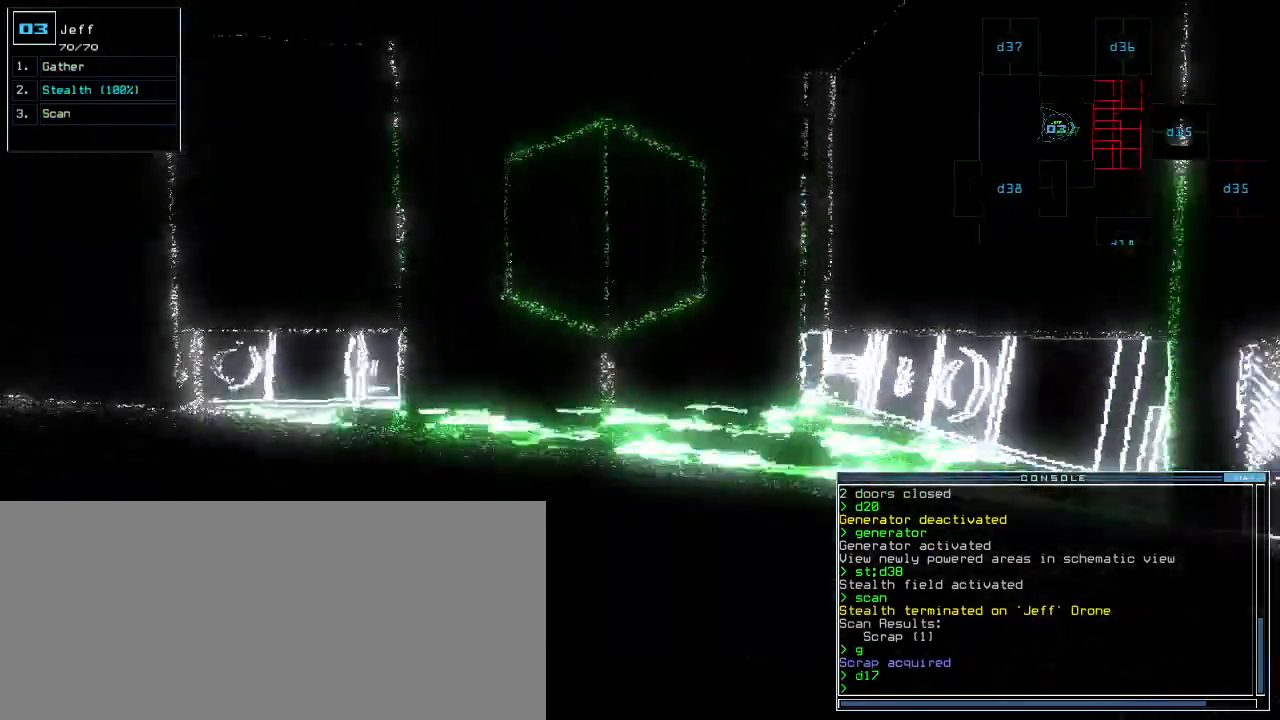
{"keys": [], "events": [[100, "left", "up"], [300, "up", "down"], [380, "up", "up"]]}
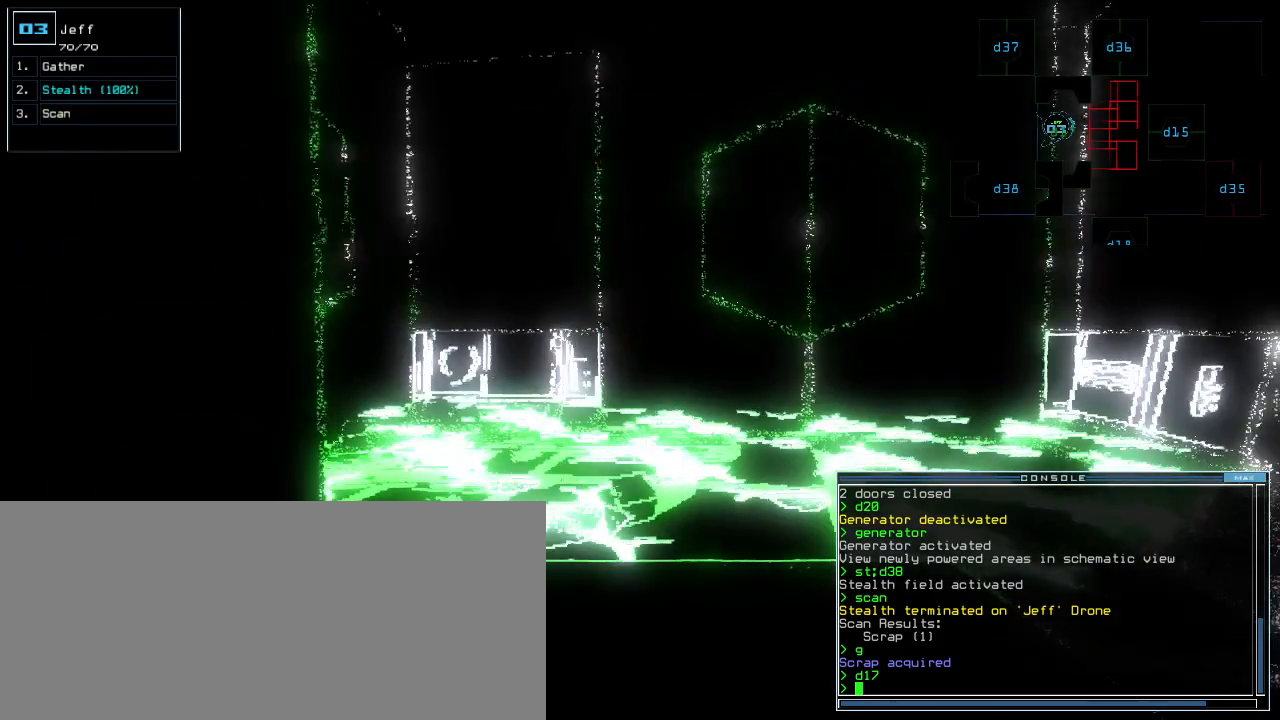
{"keys": [], "events": [[200, "space", "down"], [300, "space", "up"]]}
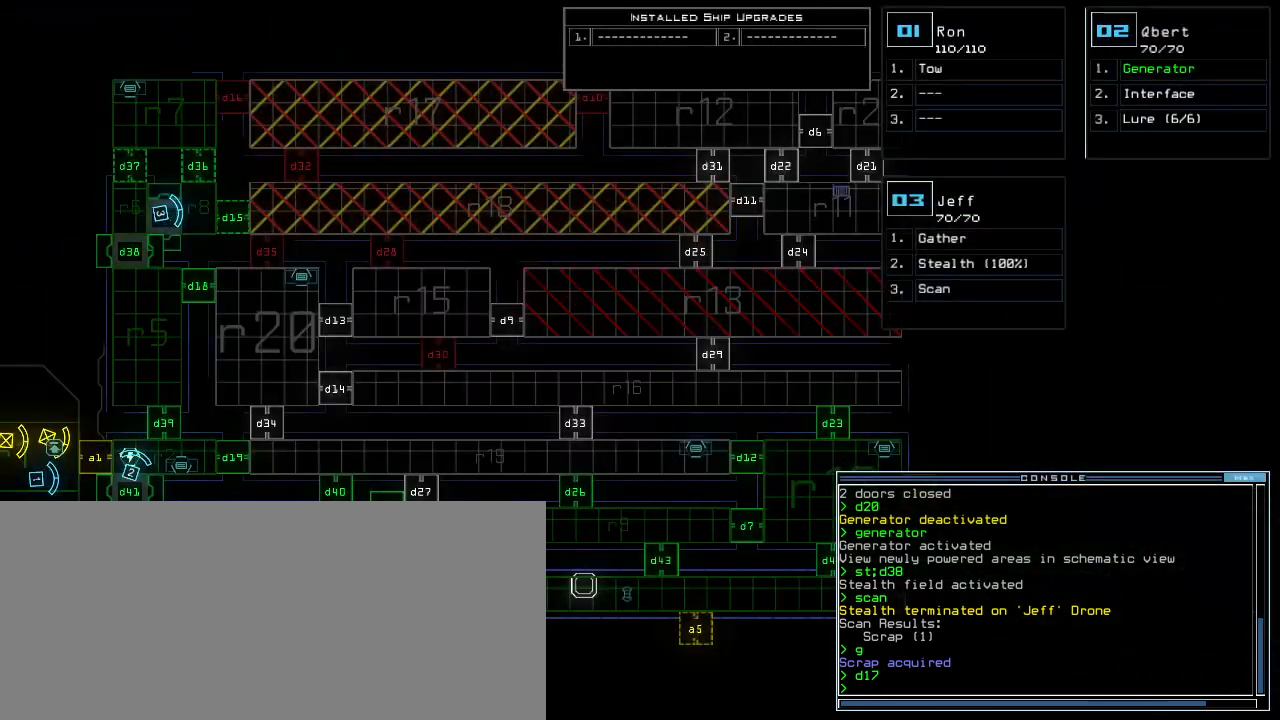
{"keys": [], "events": []}
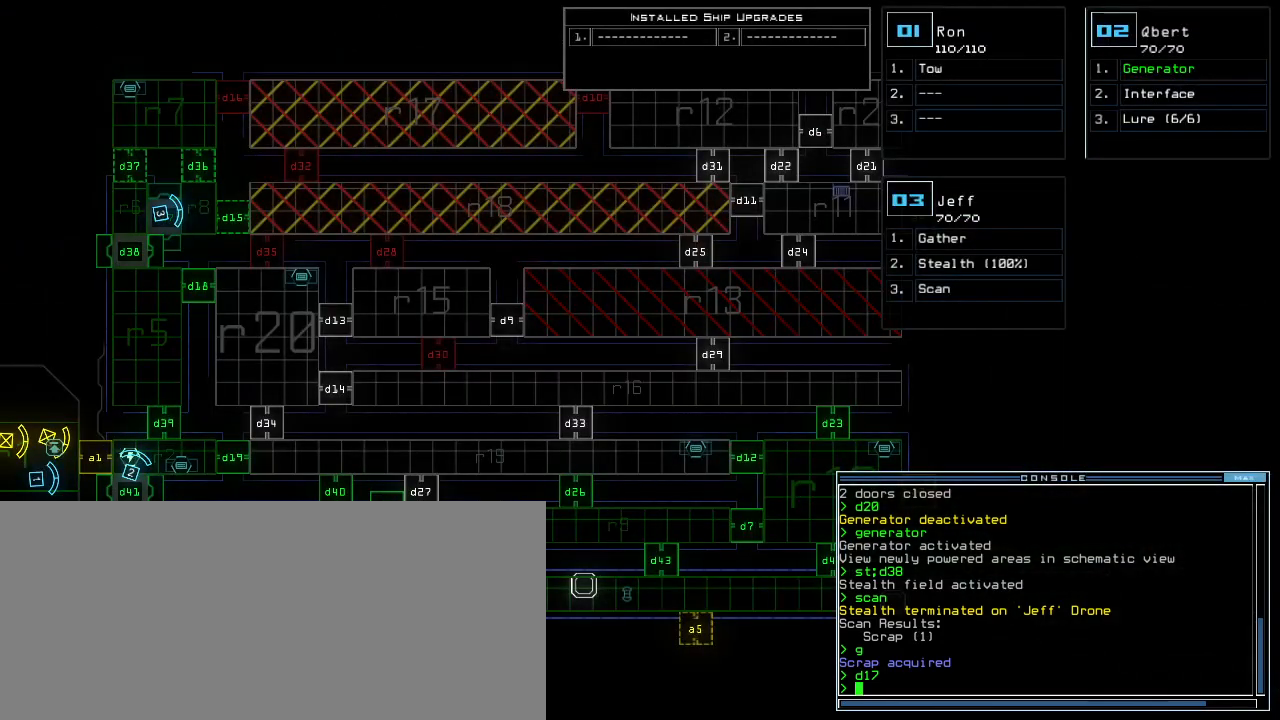
{"keys": [], "events": []}
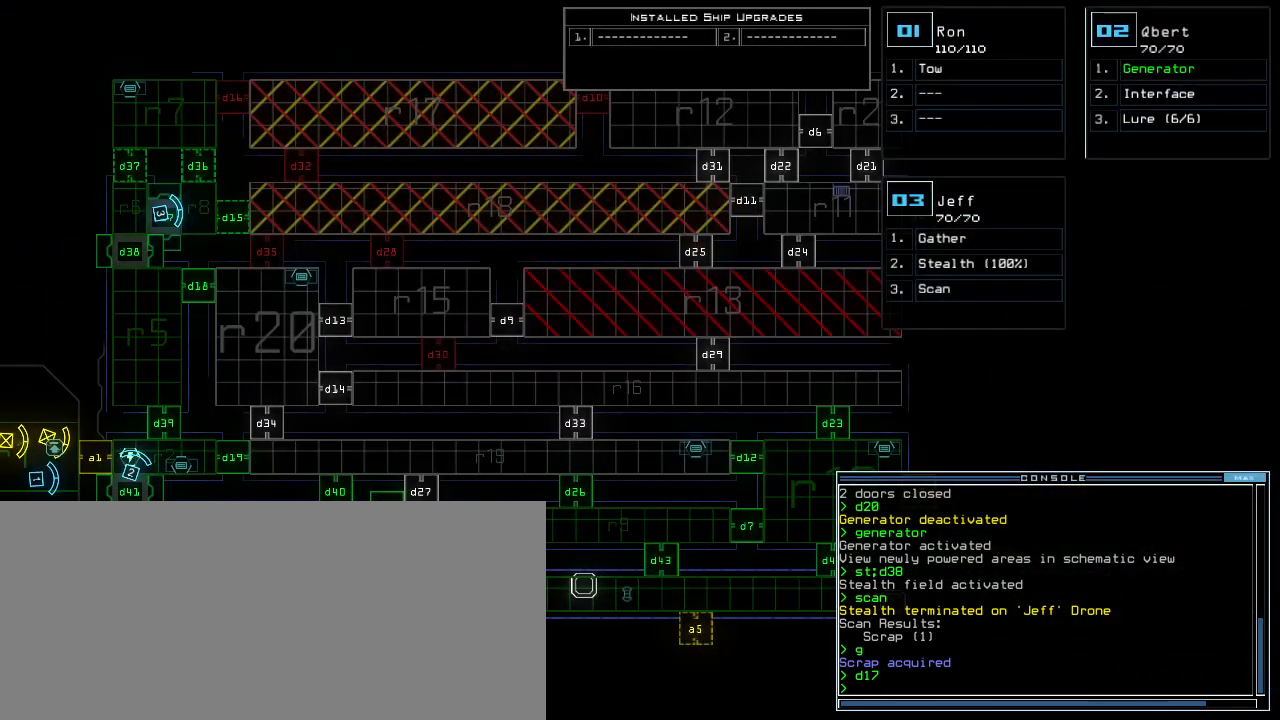
{"keys": [], "events": []}
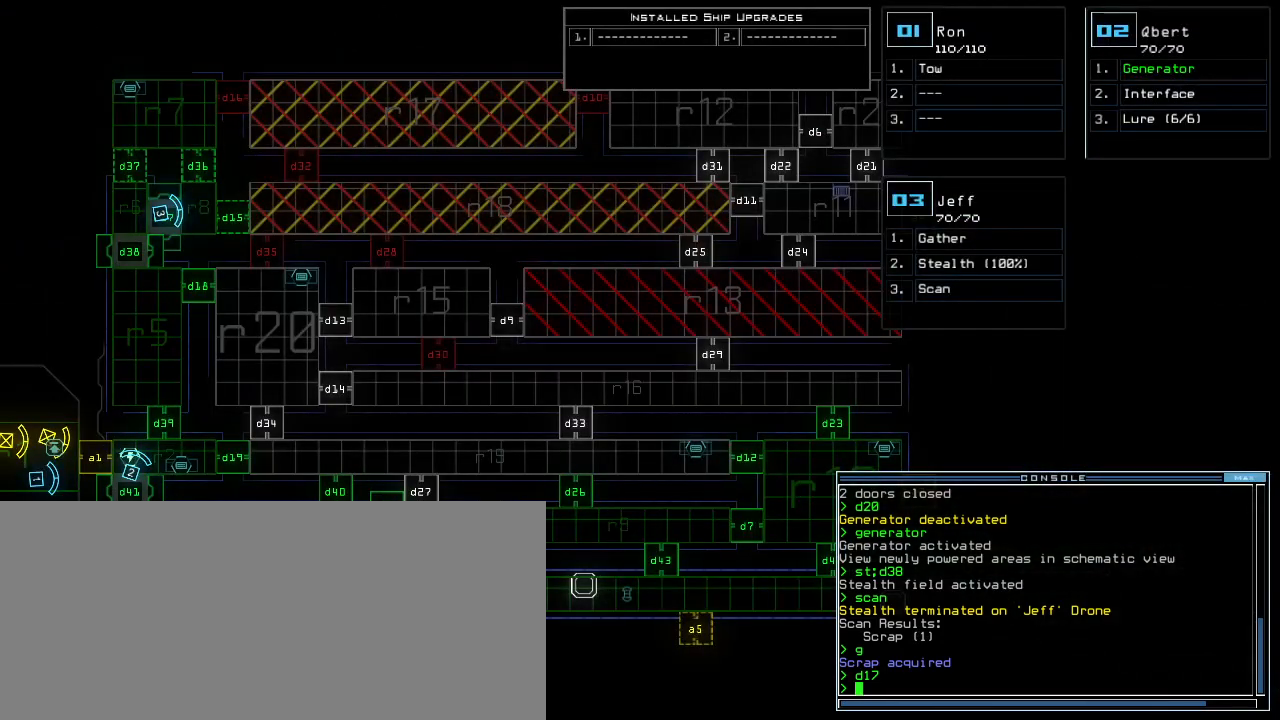
{"keys": ["down"], "events": [[280, "3", "down"], [340, "3", "up"], [340, "down", "down"]]}
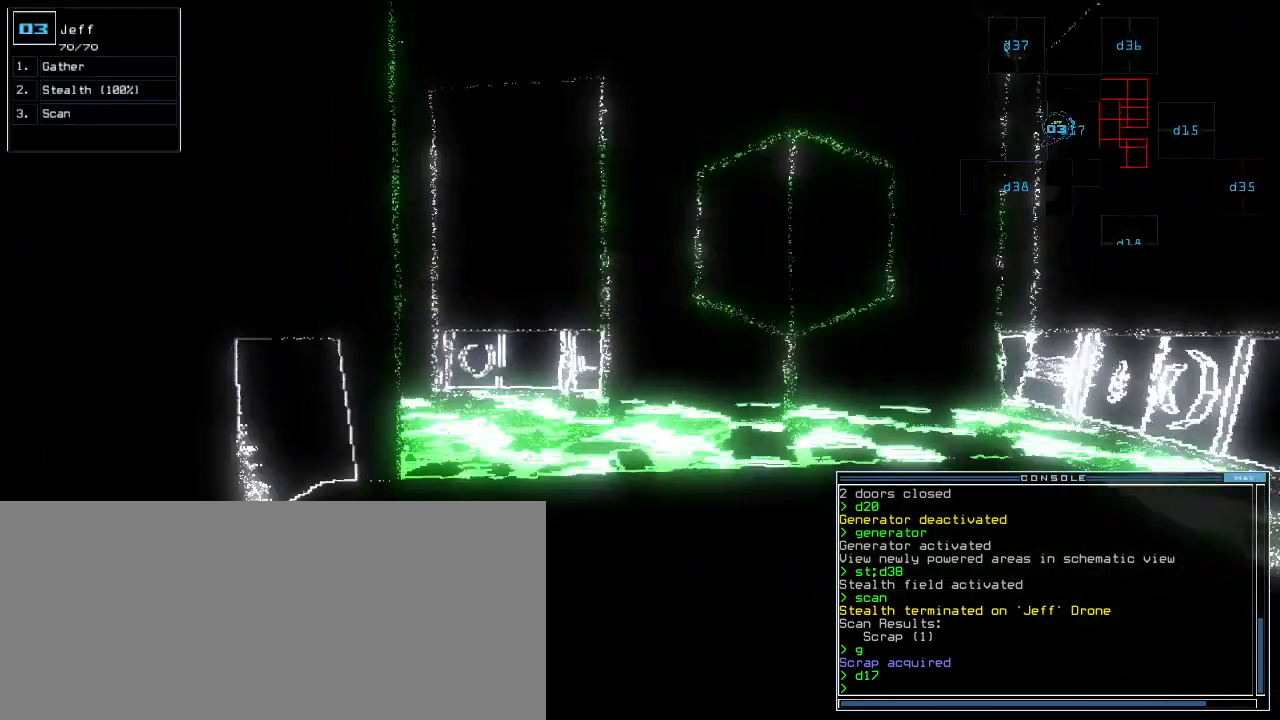
{"keys": ["c", "down"], "events": [[420, "c", "down"], [460, "c", "up"], [500, "c", "down"]]}
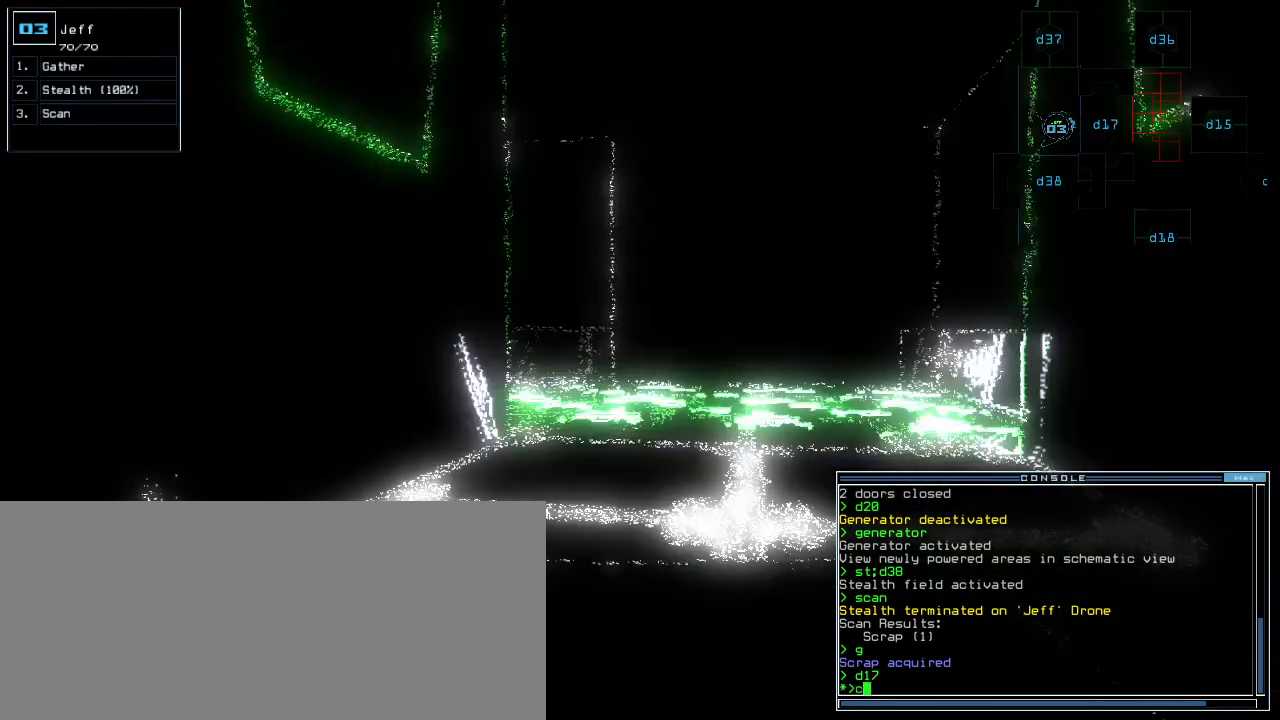
{"keys": ["d"], "events": [[80, "return", "down"], [100, "c", "up"], [180, "down", "up"], [180, "return", "up"], [220, "space", "down"], [340, "space", "up"], [440, "d", "down"]]}
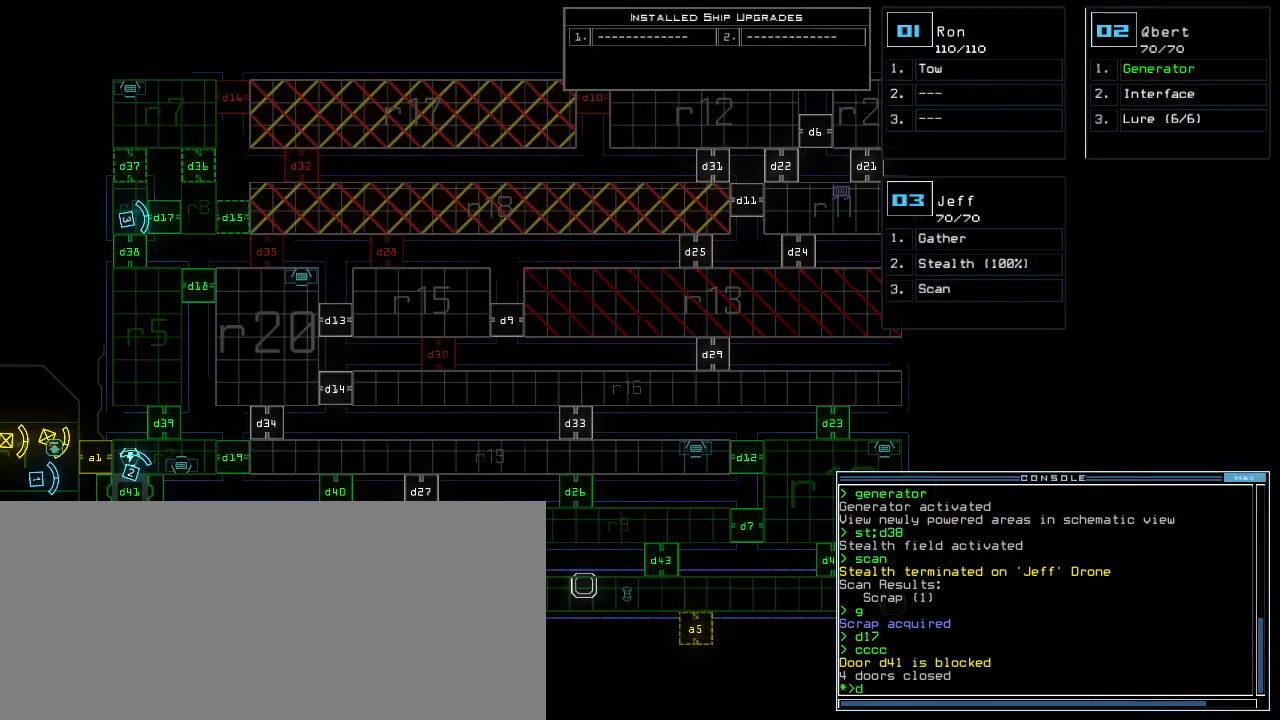
{"keys": [], "events": [[40, "d", "up"], [200, "1", "down"], [260, "1", "up"]]}
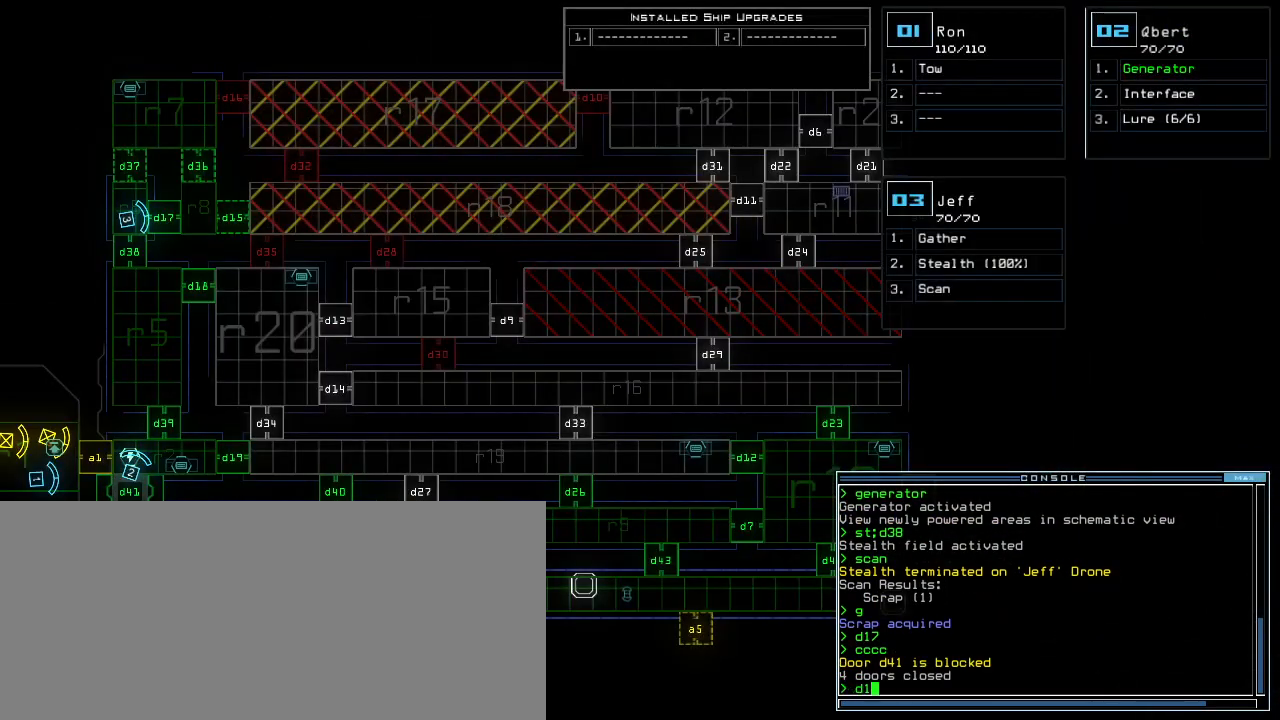
{"keys": [], "events": [[380, "5", "down"], [420, "return", "down"], [440, "5", "up"], [480, "return", "up"]]}